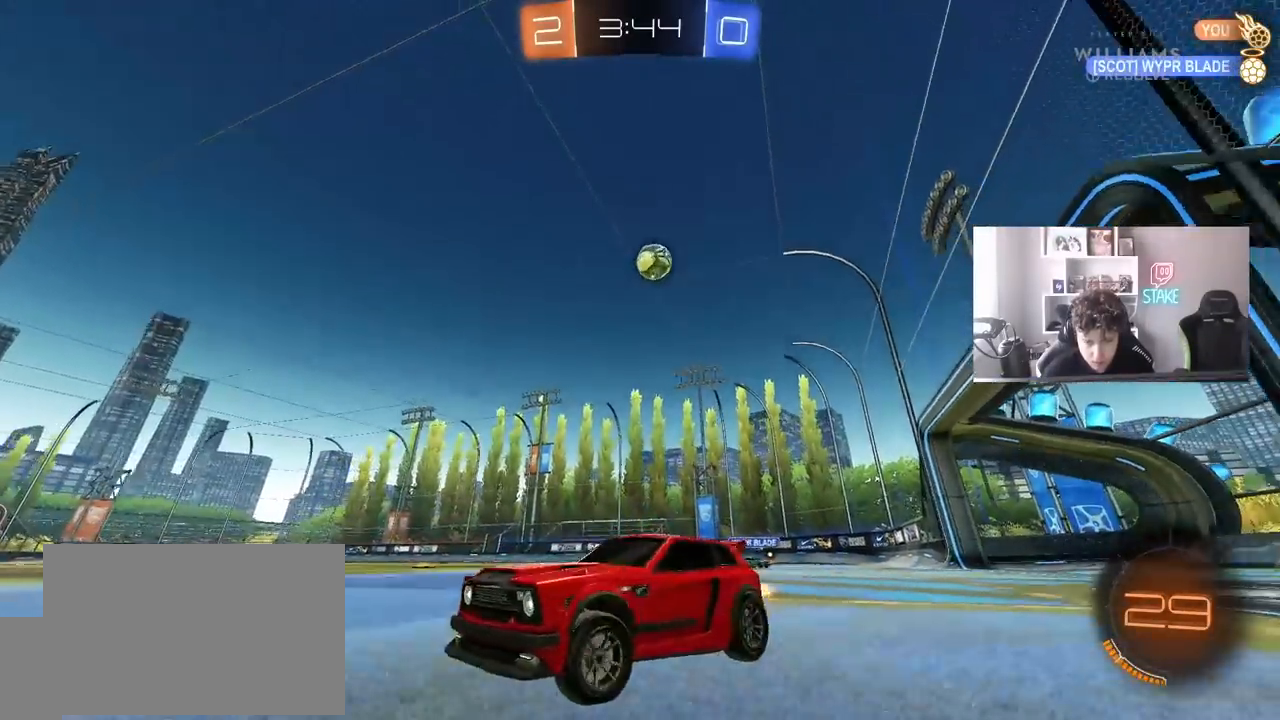
Gameplay with keyboard and mouse; each line is a JSON object with the keys and mouse buttons held at the frame after it. "events" lists presses ("down") and releases ("up") of "1", "2", "3", "4", "5", "a", "alt", "c", "caps_lock", "ctrl", "d", "e", "f", "g", "q", "r", "s", "shift", "space", "t", "tab", "v", "w", "x", "z", "mouse_left", "mouse_wheel" and "mouse_right" between this image and that frame as [ms after this image, input, new state], when the widget could be followed in between. "mouse_left", "mouse_wheel", "mouse_right" = the "left", "wheel", "right" buttons of the "mouse" list. No other keys are recorded. "wheel" means that the mouse wheel is clicked or scrolled. Mouse movement is not recorded.
{"keys": ["d", "w"], "mouse": [], "events": [[117, "shift", "up"]]}
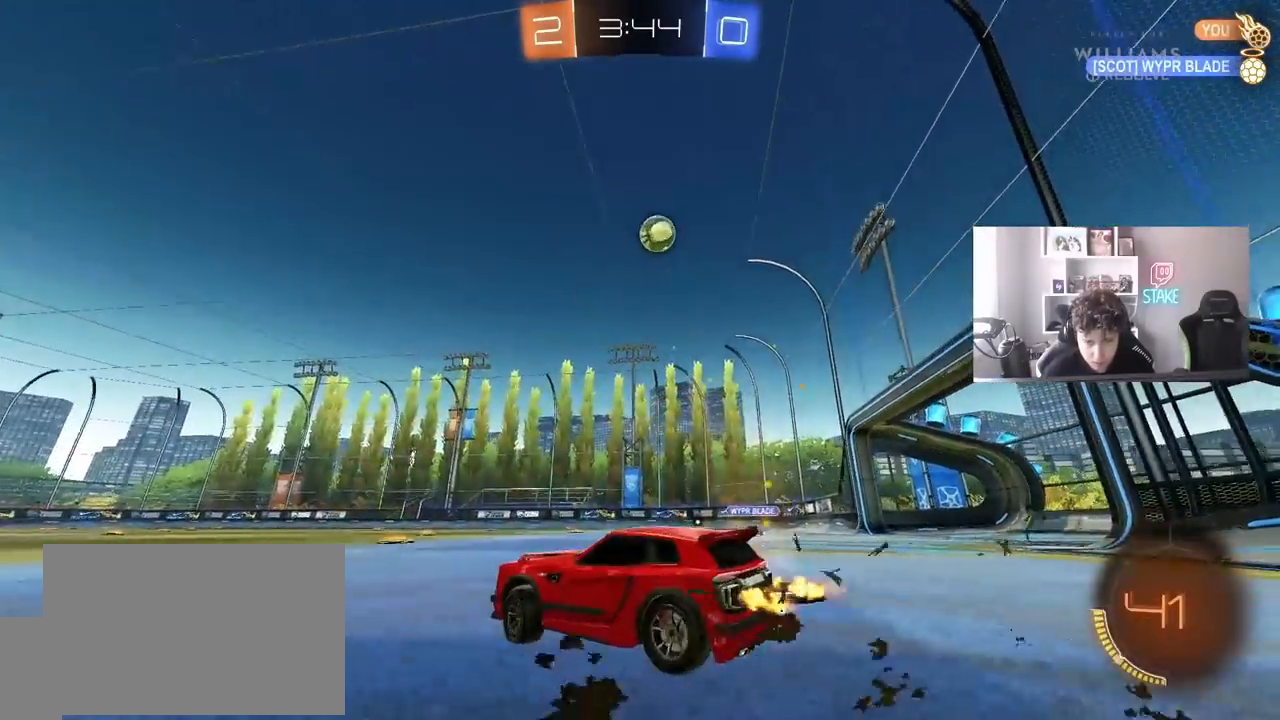
{"keys": ["s"], "mouse": ["left", "right"], "events": [[233, "w", "up"], [283, "mouse_right", "down"], [333, "s", "down"], [417, "mouse_left", "down"], [467, "d", "up"]]}
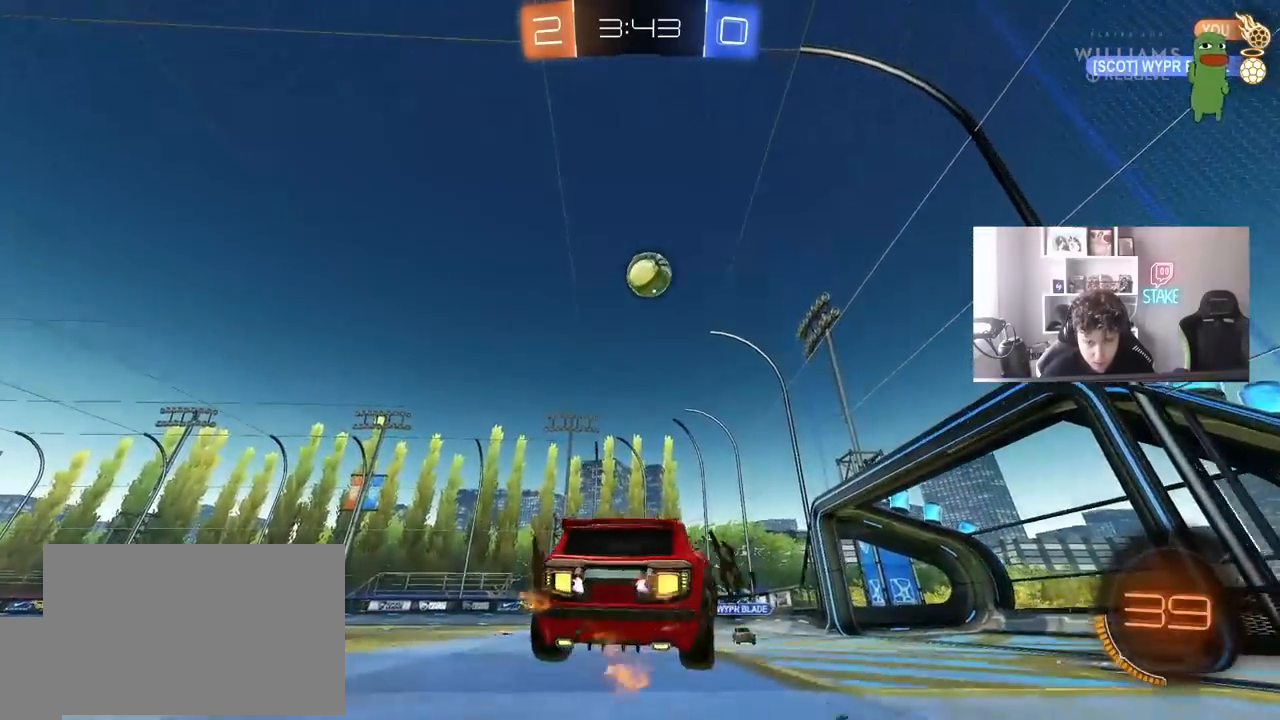
{"keys": ["a", "d", "w"], "mouse": ["left"], "events": [[17, "s", "up"], [117, "a", "down"], [117, "s", "down"], [200, "s", "up"], [250, "a", "up"], [250, "mouse_right", "up"], [400, "d", "down"], [433, "a", "down"], [433, "w", "down"]]}
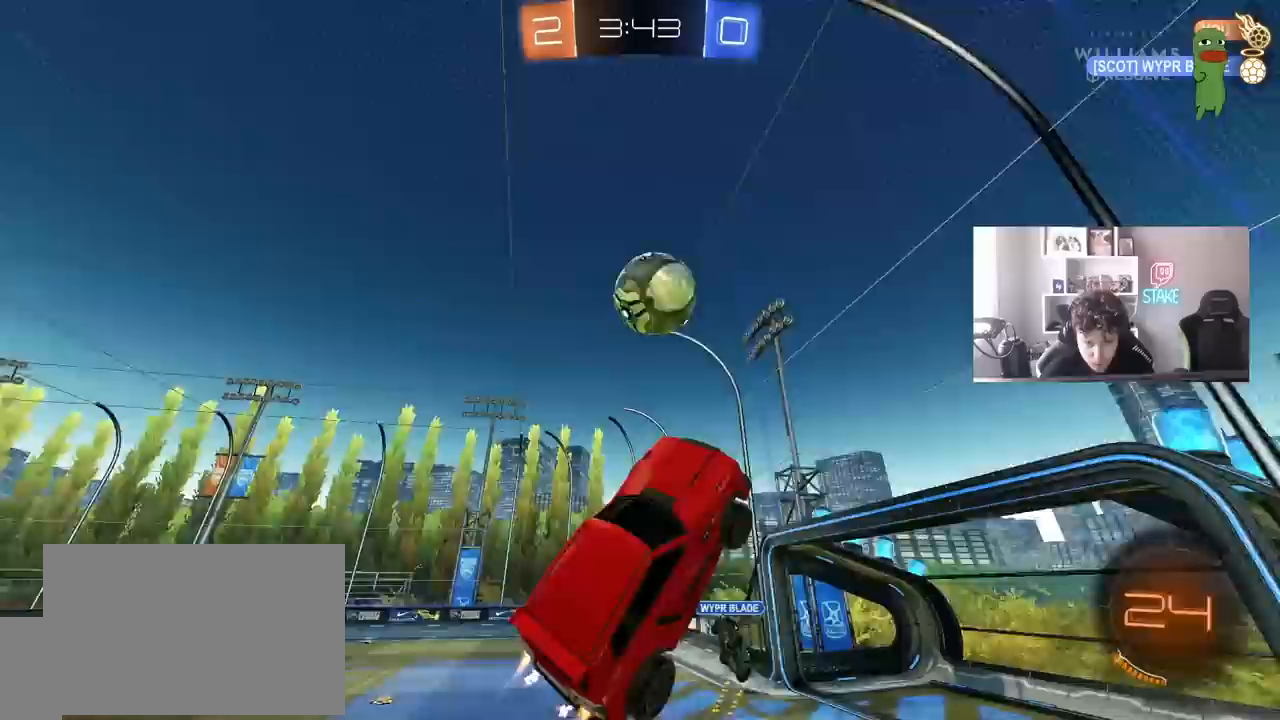
{"keys": ["a", "w"], "mouse": [], "events": [[33, "shift", "down"], [83, "a", "up"], [117, "w", "up"], [167, "w", "down"], [217, "d", "up"], [217, "w", "up"], [267, "a", "down"], [267, "shift", "up"], [267, "w", "down"], [350, "mouse_left", "up"]]}
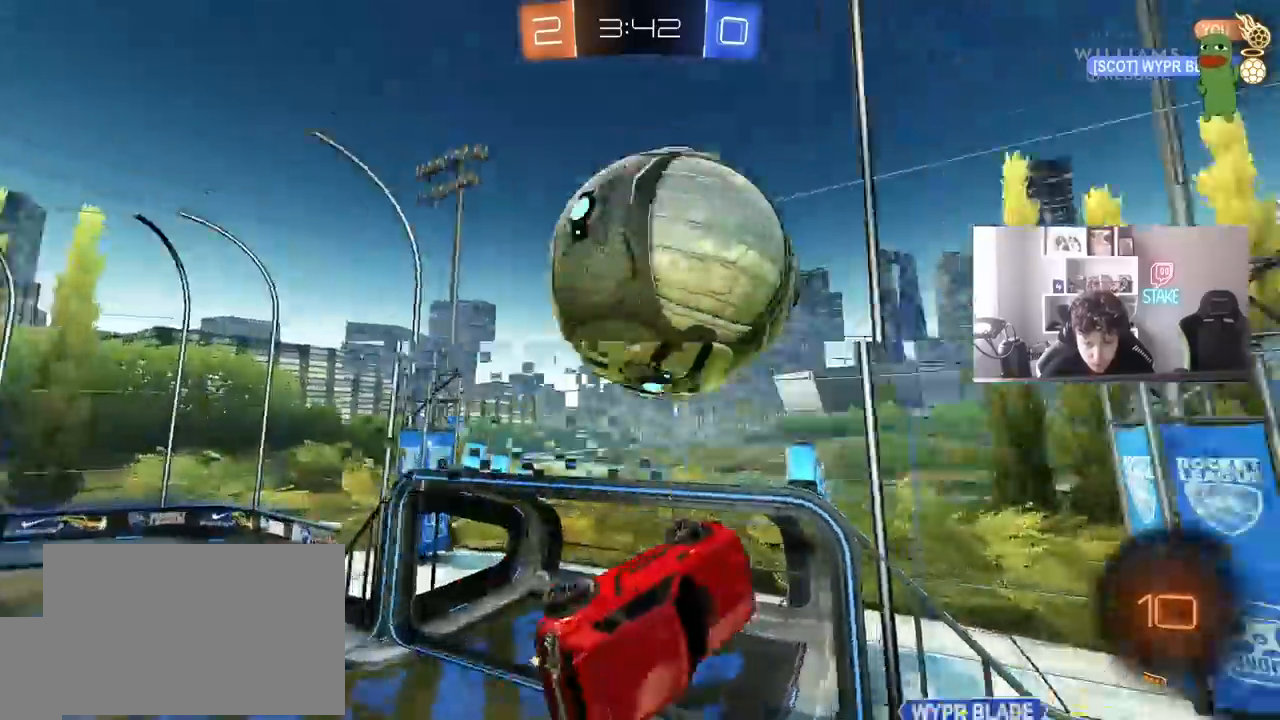
{"keys": ["d", "s"], "mouse": [], "events": [[133, "w", "up"], [233, "s", "down"], [417, "d", "down"], [467, "a", "up"]]}
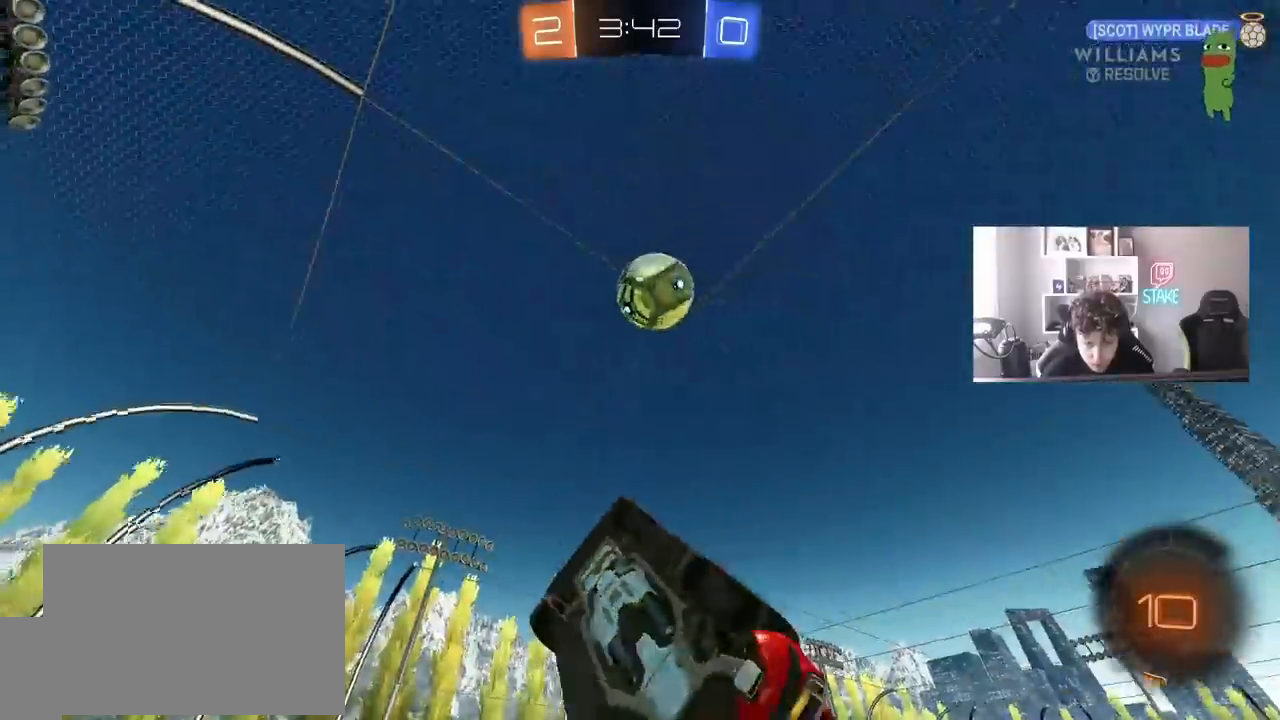
{"keys": ["d", "shift", "space", "w"], "mouse": ["left"], "events": [[117, "shift", "down"], [250, "s", "up"], [383, "space", "down"], [483, "mouse_left", "down"], [483, "w", "down"]]}
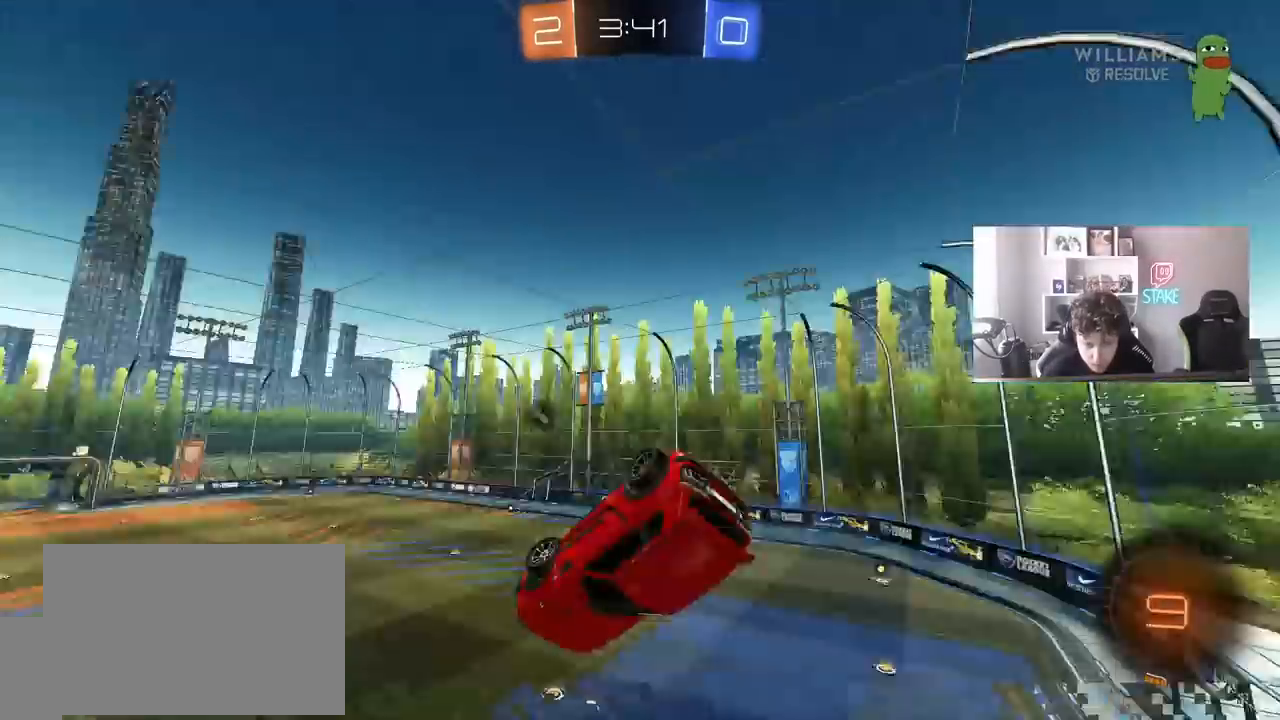
{"keys": ["d", "s"], "mouse": [], "events": [[33, "space", "up"], [133, "shift", "up"], [167, "w", "up"], [267, "d", "up"], [450, "s", "down"], [500, "d", "down"], [500, "mouse_left", "up"]]}
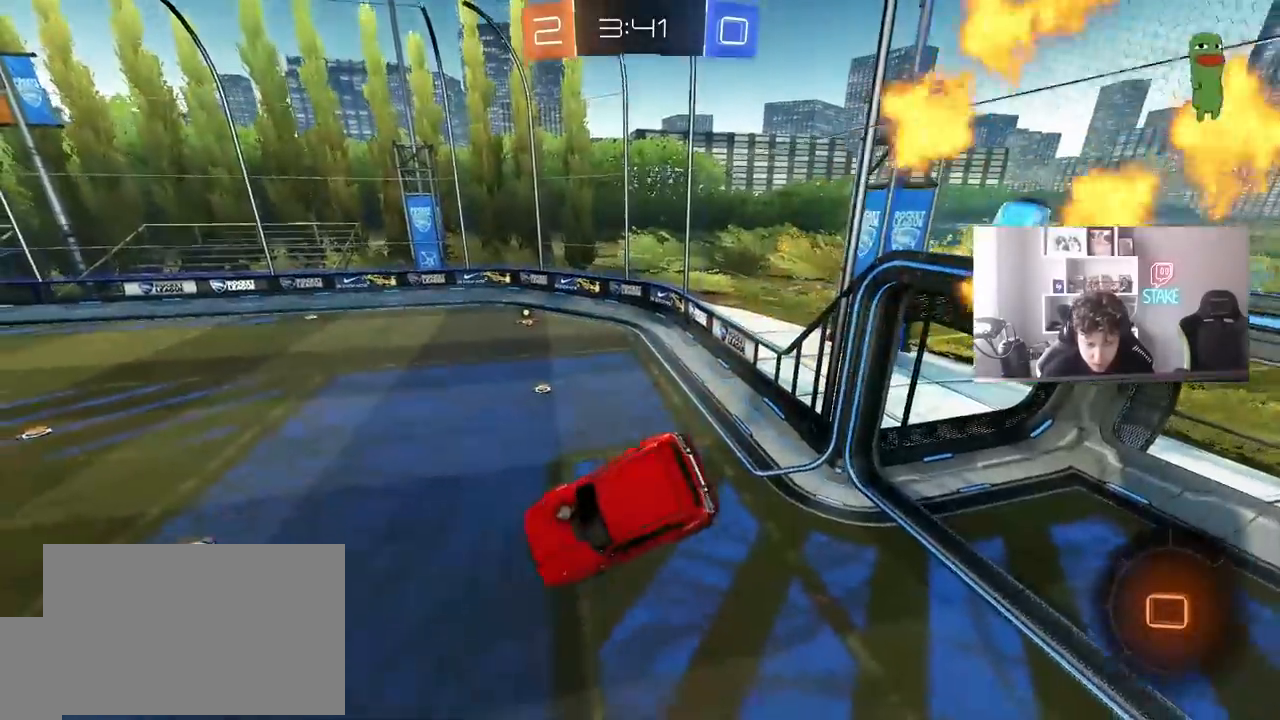
{"keys": ["w"], "mouse": [], "events": [[50, "a", "down"], [50, "d", "up"], [50, "s", "up"], [100, "a", "up"], [100, "d", "down"], [133, "shift", "down"], [233, "shift", "up"], [283, "d", "up"], [333, "w", "down"], [383, "d", "down"], [417, "d", "up"]]}
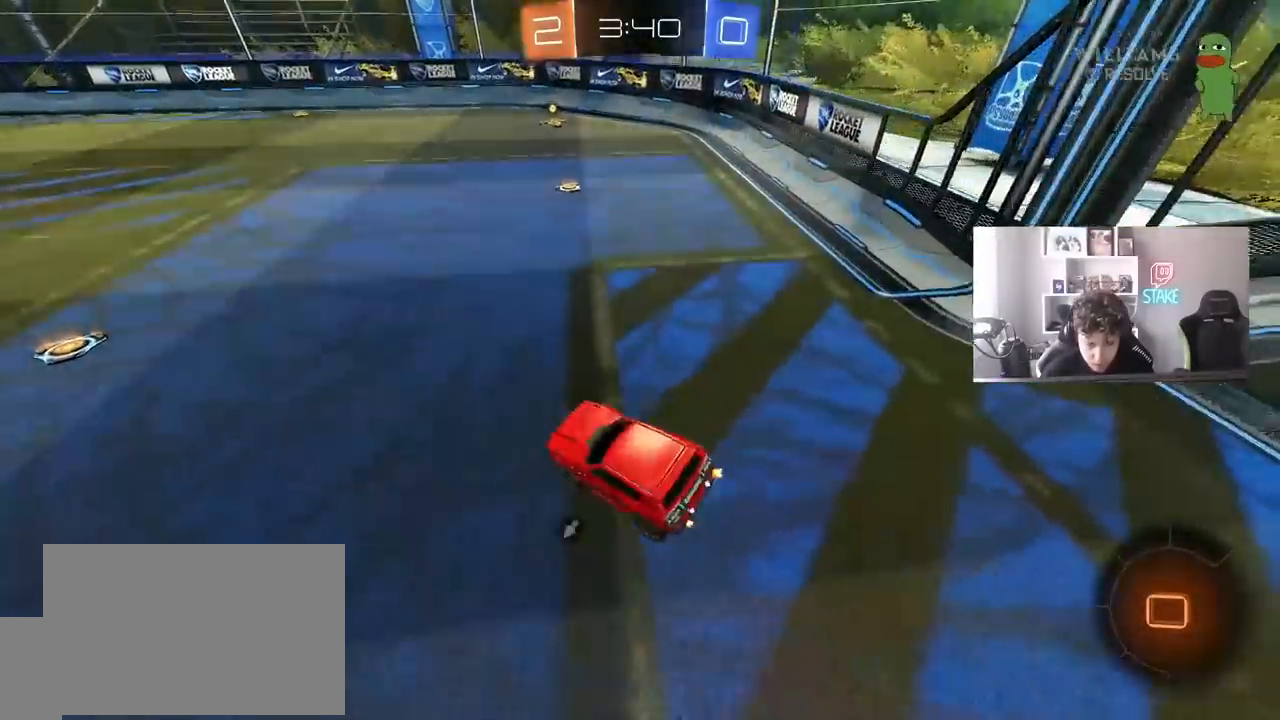
{"keys": ["w"], "mouse": [], "events": [[167, "a", "down"], [433, "a", "up"]]}
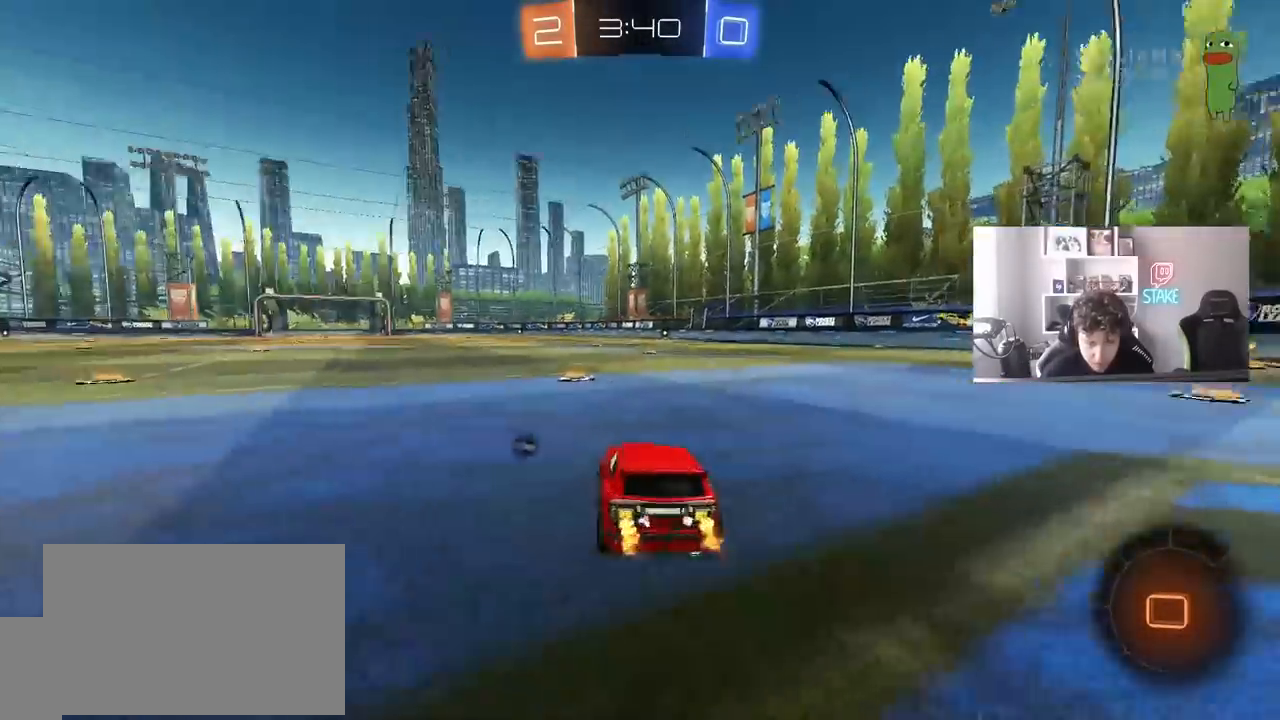
{"keys": ["space", "w"], "mouse": ["left"], "events": [[317, "a", "down"], [317, "mouse_left", "down"], [400, "space", "down"], [450, "a", "up"]]}
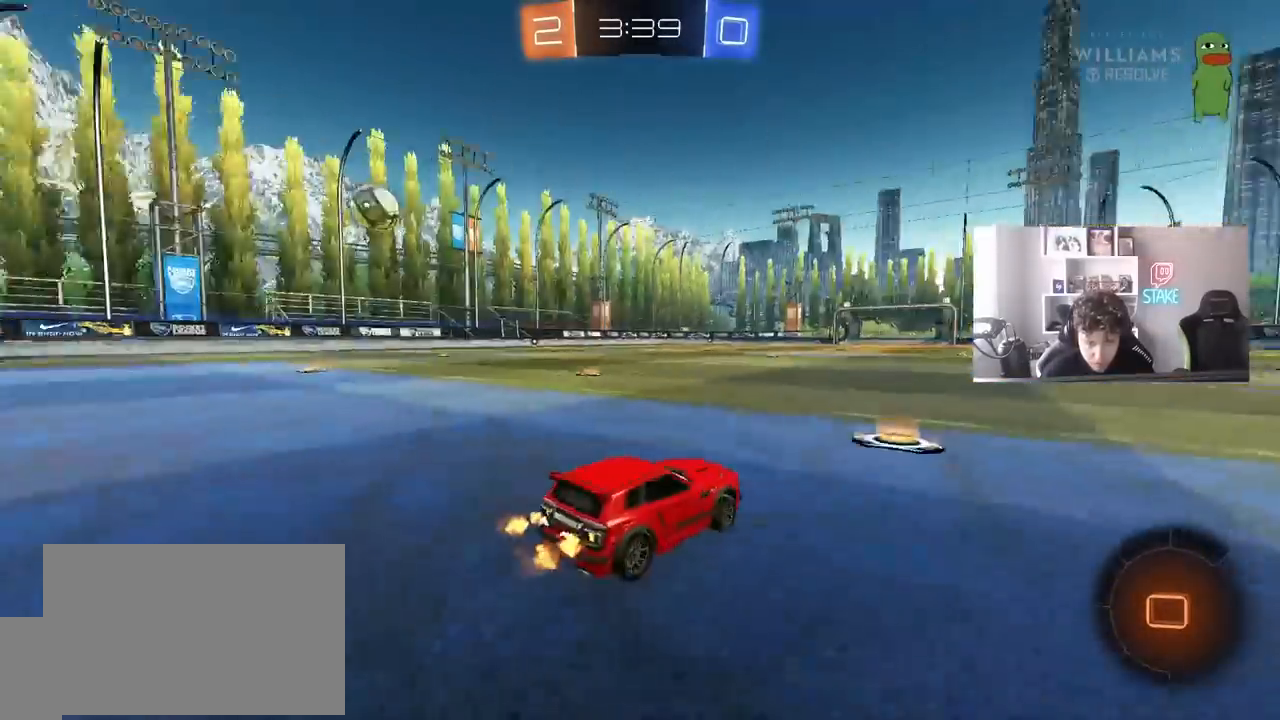
{"keys": ["a", "shift", "w"], "mouse": ["left", "right"], "events": [[100, "space", "up"], [283, "d", "down"], [333, "mouse_right", "down"], [367, "a", "down"], [367, "d", "up"], [367, "shift", "down"], [417, "mouse_right", "up"], [467, "mouse_right", "down"]]}
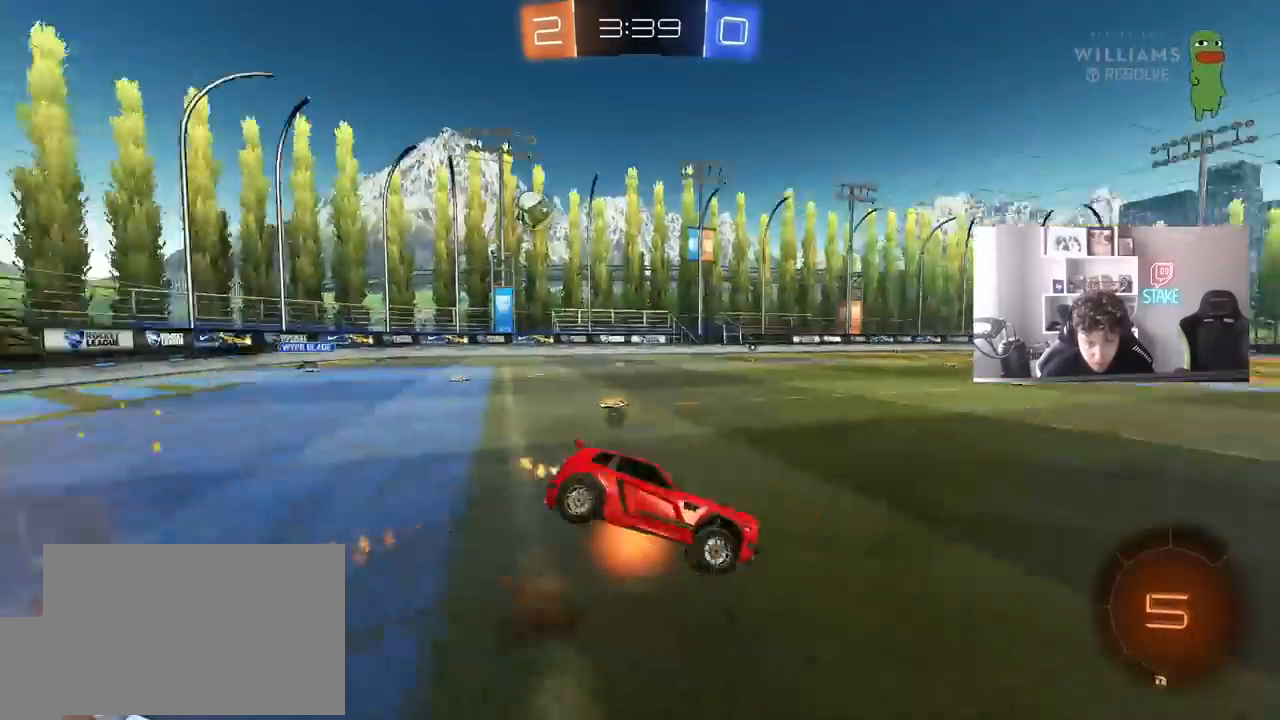
{"keys": ["a", "s", "shift"], "mouse": [], "events": [[17, "s", "down"], [17, "space", "down"], [17, "w", "up"], [150, "space", "up"], [200, "mouse_right", "up"], [383, "s", "up"], [433, "mouse_left", "up"], [483, "s", "down"]]}
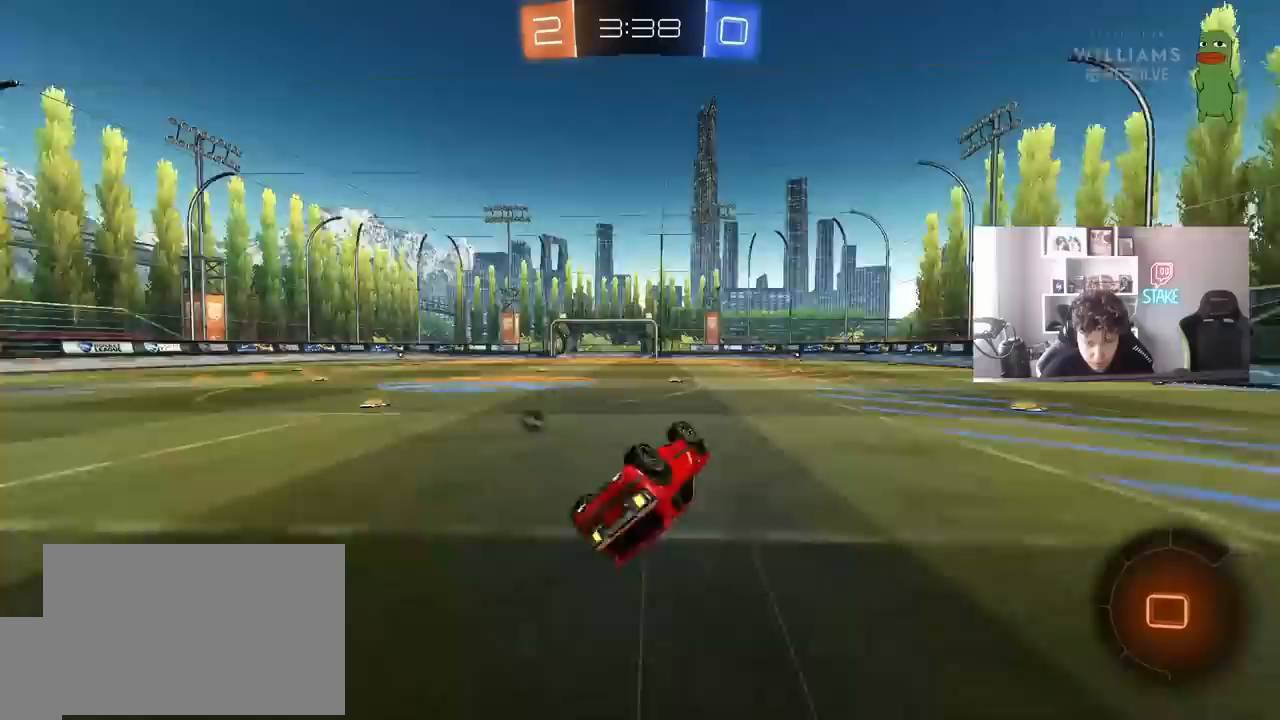
{"keys": ["w"], "mouse": [], "events": [[133, "space", "down"], [217, "shift", "up"], [267, "s", "up"], [317, "a", "up"], [317, "space", "up"], [400, "w", "down"]]}
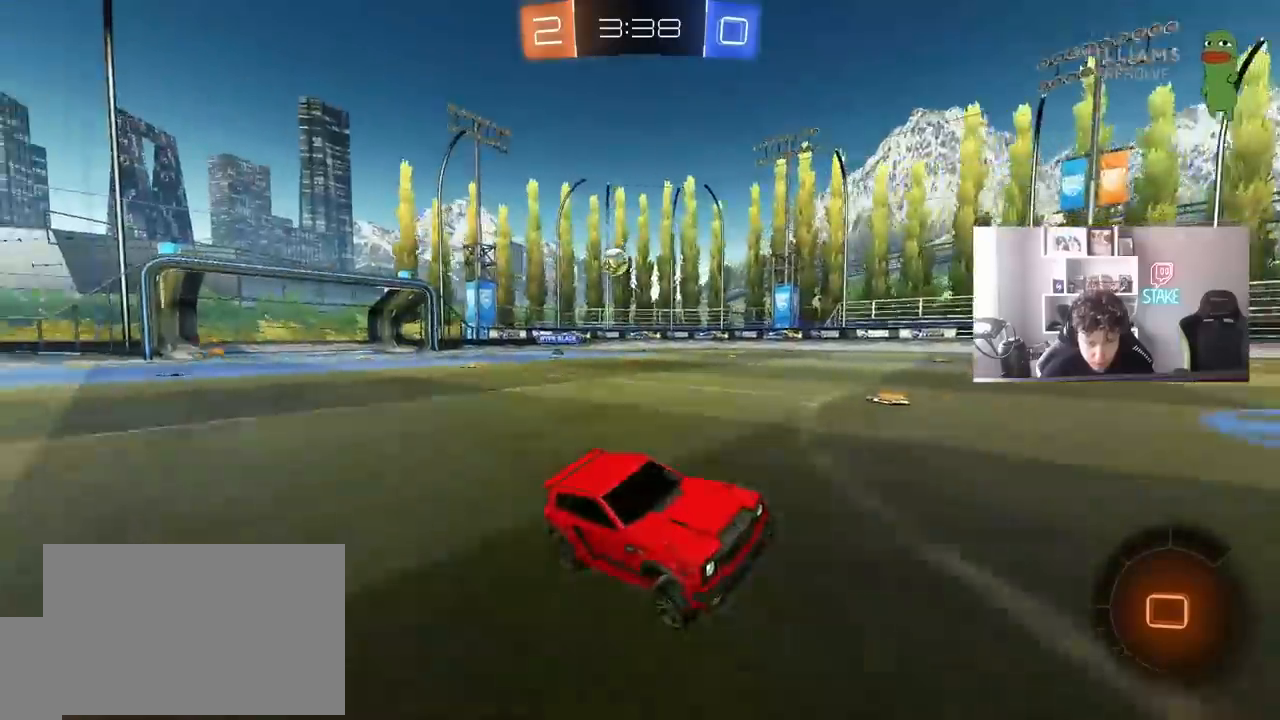
{"keys": ["d", "s", "shift"], "mouse": ["right"], "events": [[233, "mouse_right", "down"], [283, "d", "down"], [283, "shift", "down"], [333, "mouse_right", "up"], [383, "mouse_right", "down"], [417, "s", "down"], [417, "w", "up"]]}
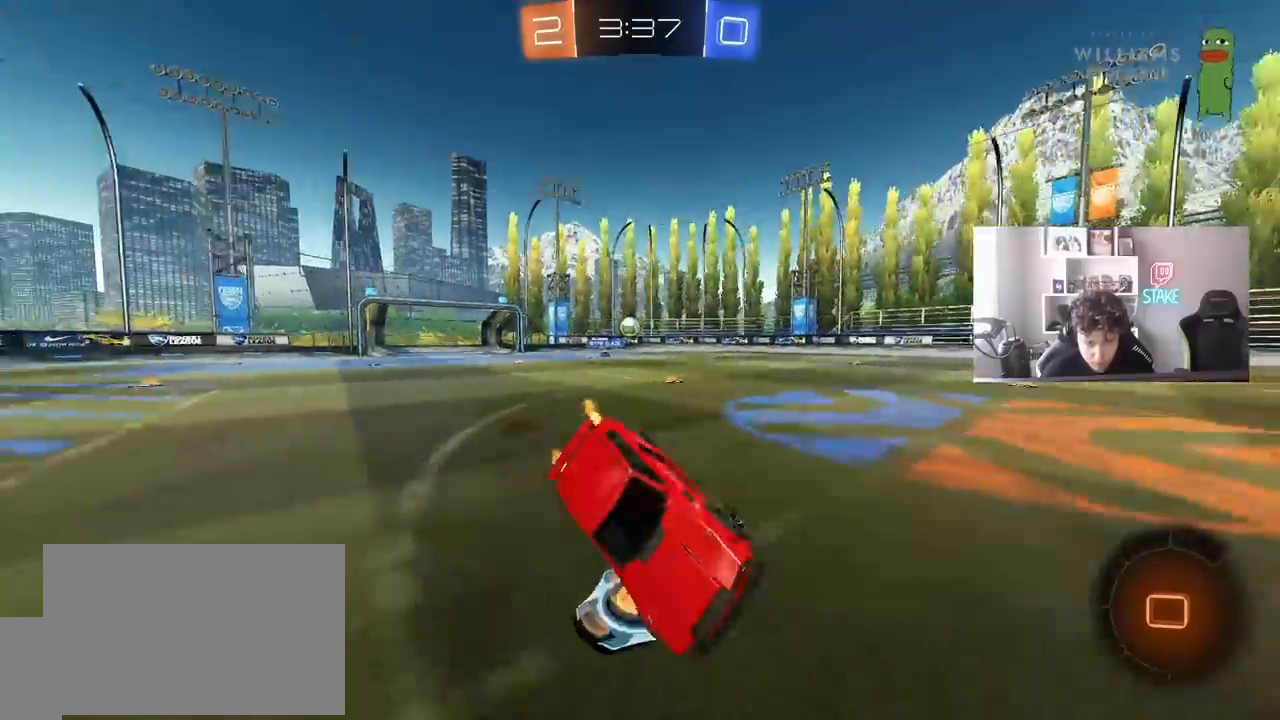
{"keys": ["d", "s", "shift"], "mouse": [], "events": [[67, "mouse_right", "up"], [250, "s", "up"], [383, "s", "down"]]}
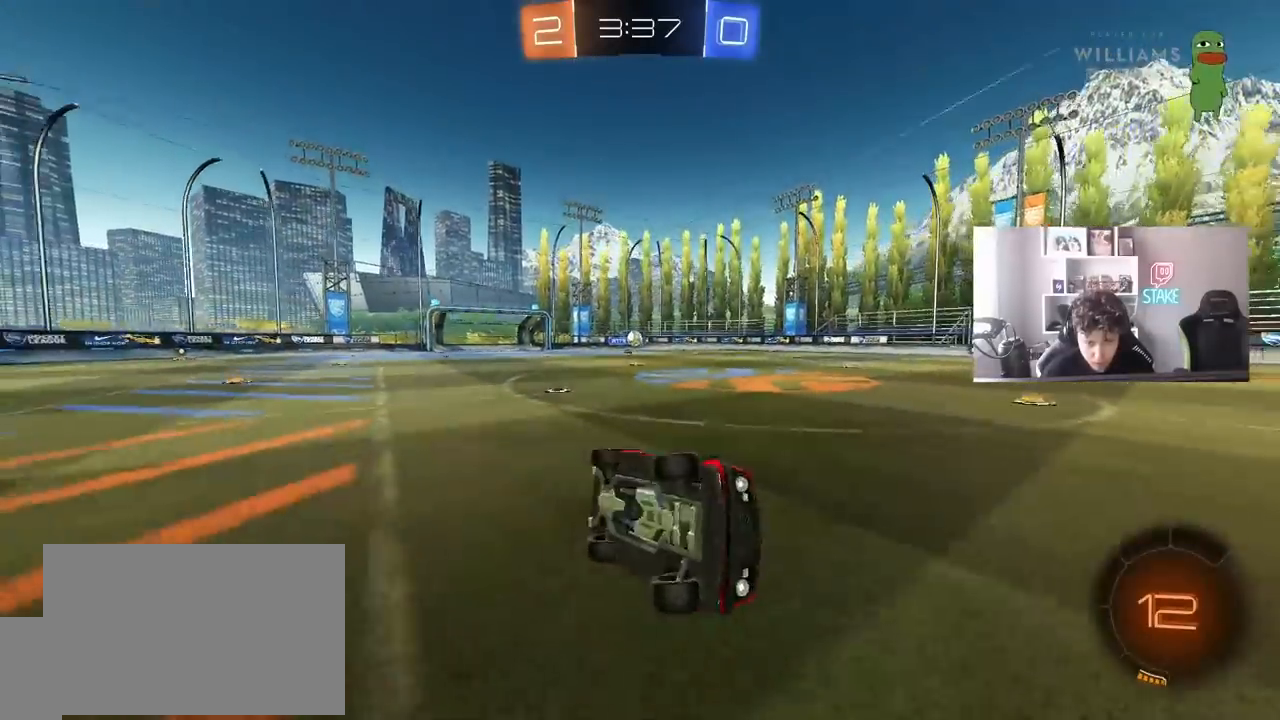
{"keys": ["d", "w"], "mouse": [], "events": [[83, "s", "up"], [117, "shift", "up"], [117, "space", "down"], [217, "space", "up"], [317, "d", "up"], [367, "w", "down"], [500, "d", "down"]]}
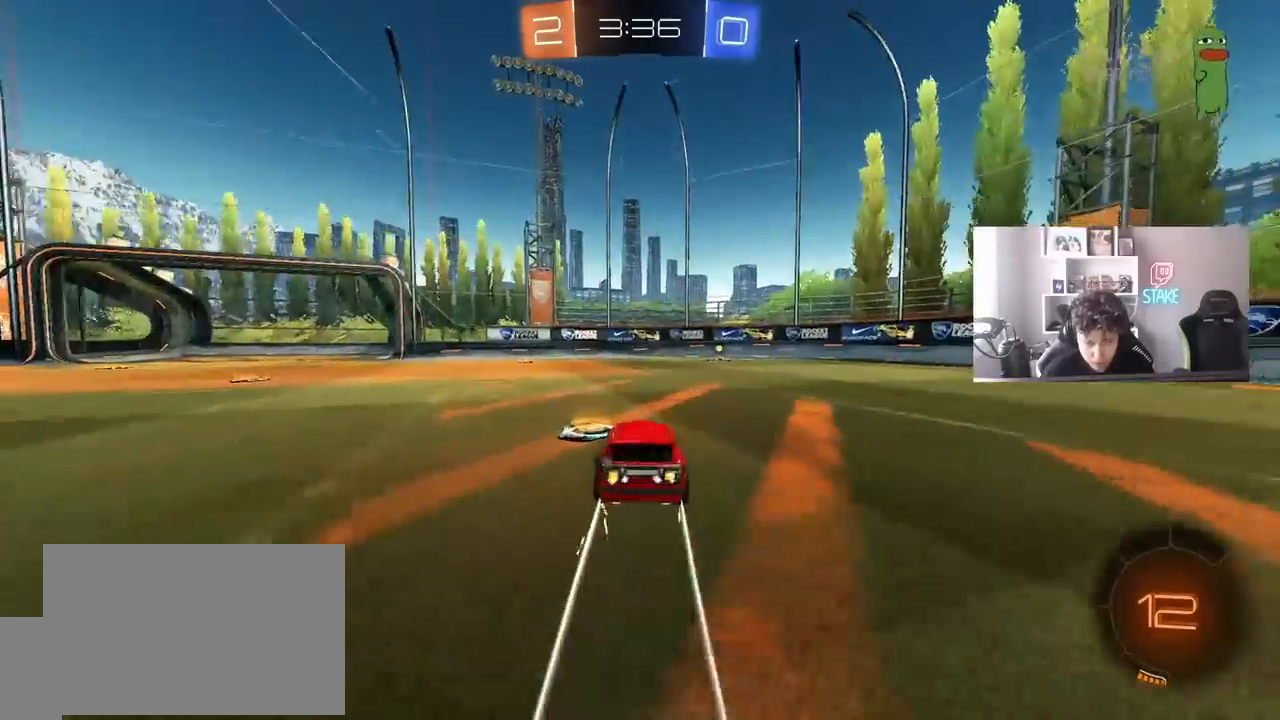
{"keys": ["space", "w"], "mouse": [], "events": [[50, "mouse_left", "down"], [133, "d", "up"], [283, "d", "down"], [333, "mouse_left", "up"], [367, "d", "up"], [367, "space", "down"]]}
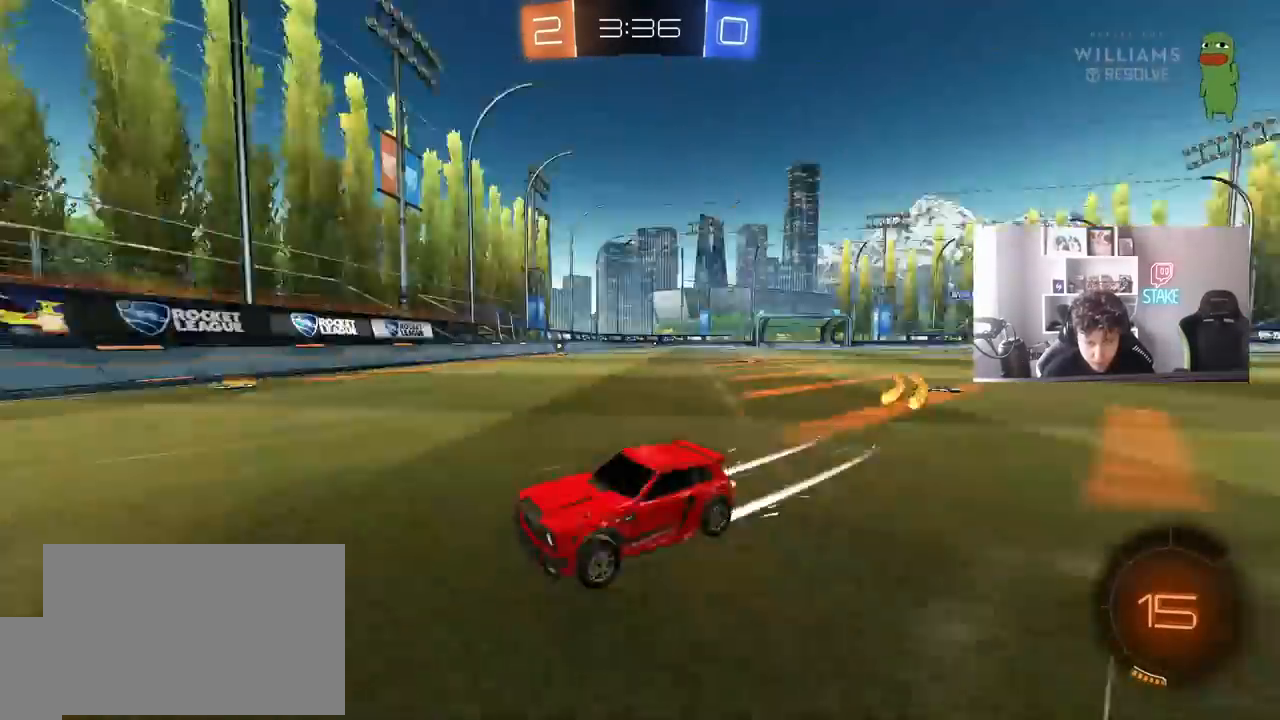
{"keys": ["a", "w"], "mouse": [], "events": [[67, "space", "up"], [150, "a", "down"], [150, "shift", "down"], [300, "shift", "up"]]}
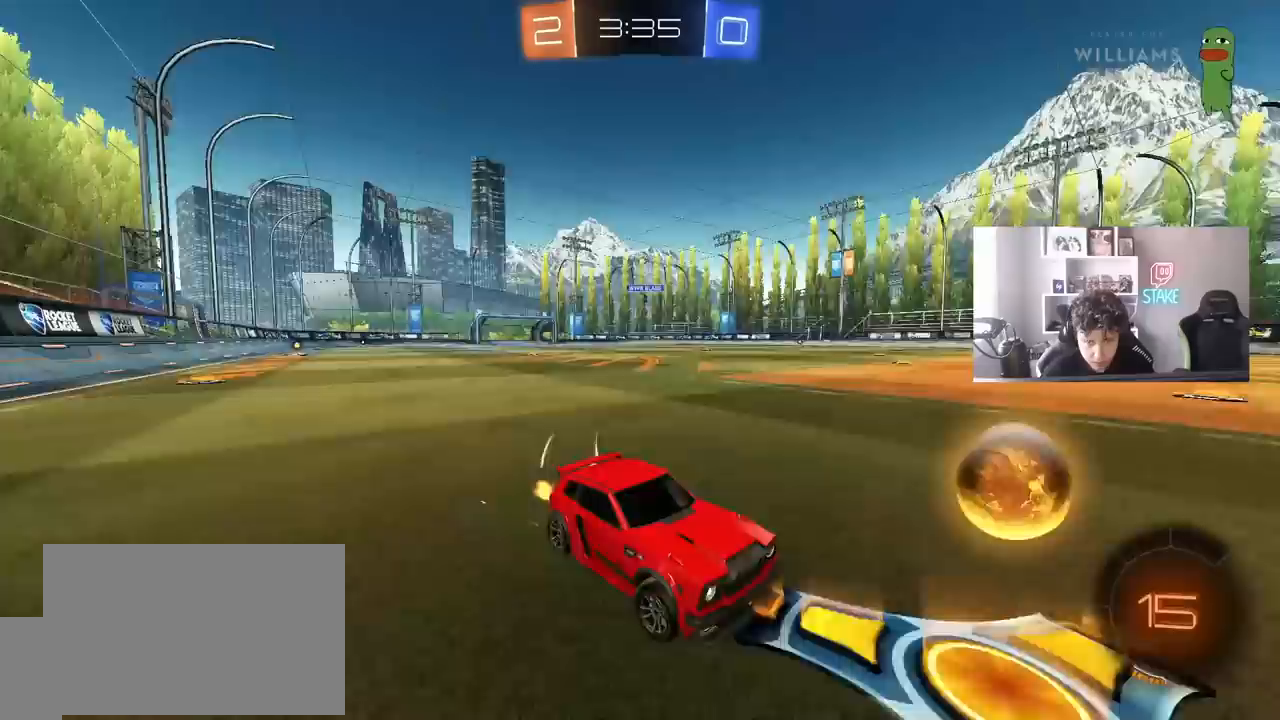
{"keys": [], "mouse": [], "events": [[133, "shift", "down"], [167, "shift", "up"], [267, "shift", "down"], [317, "shift", "up"], [450, "a", "up"], [450, "w", "up"]]}
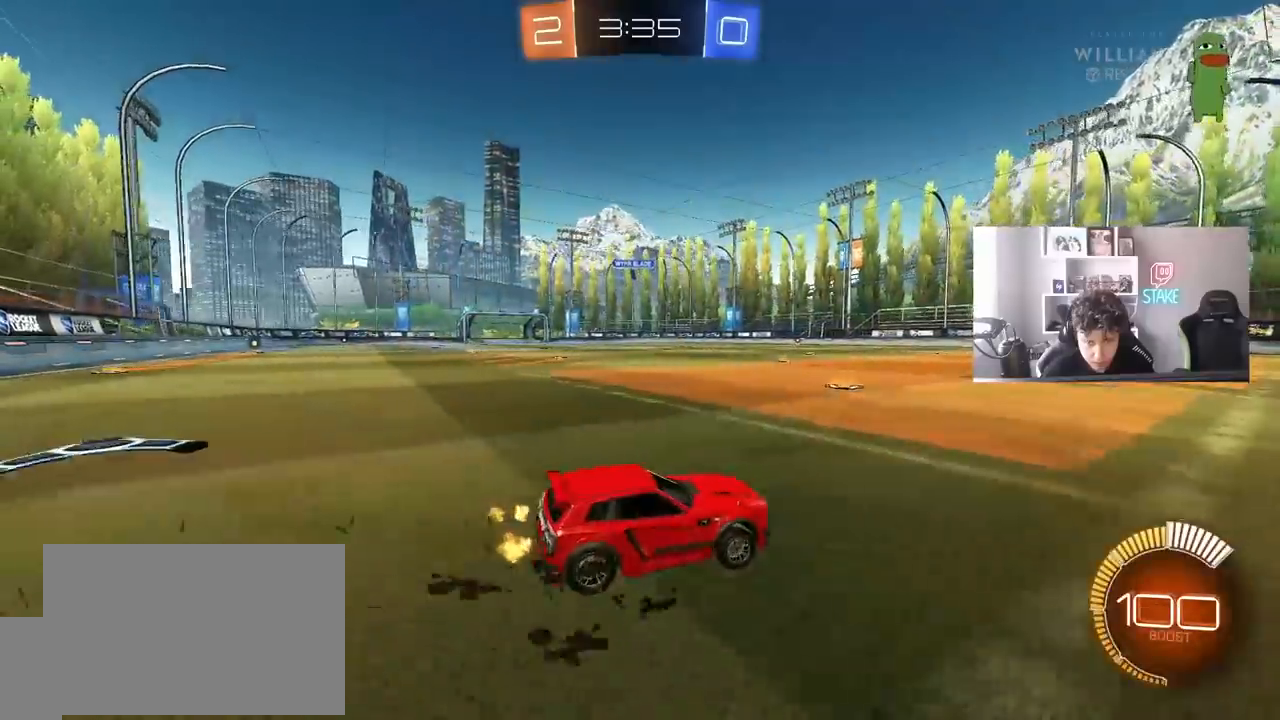
{"keys": [], "mouse": [], "events": [[133, "a", "down"], [333, "s", "down"], [467, "a", "up"], [467, "s", "up"]]}
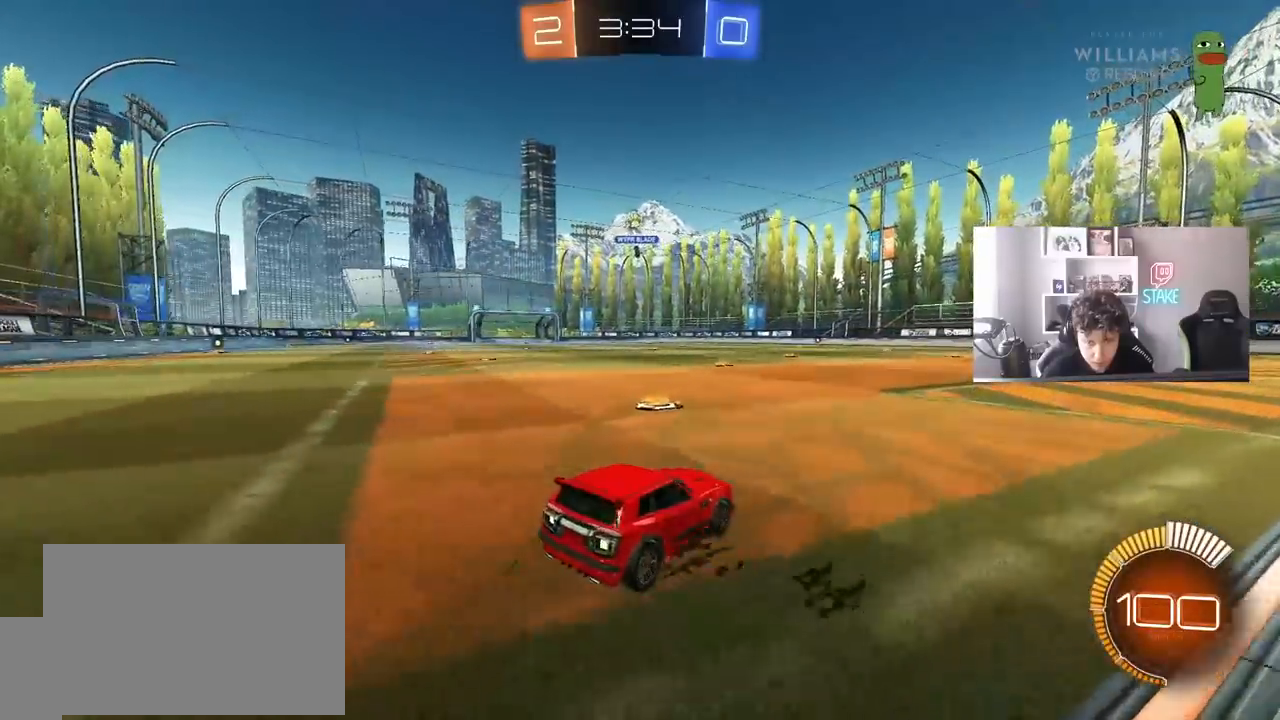
{"keys": ["d"], "mouse": [], "events": [[100, "a", "down"], [100, "w", "down"], [200, "a", "up"], [250, "w", "up"], [483, "d", "down"]]}
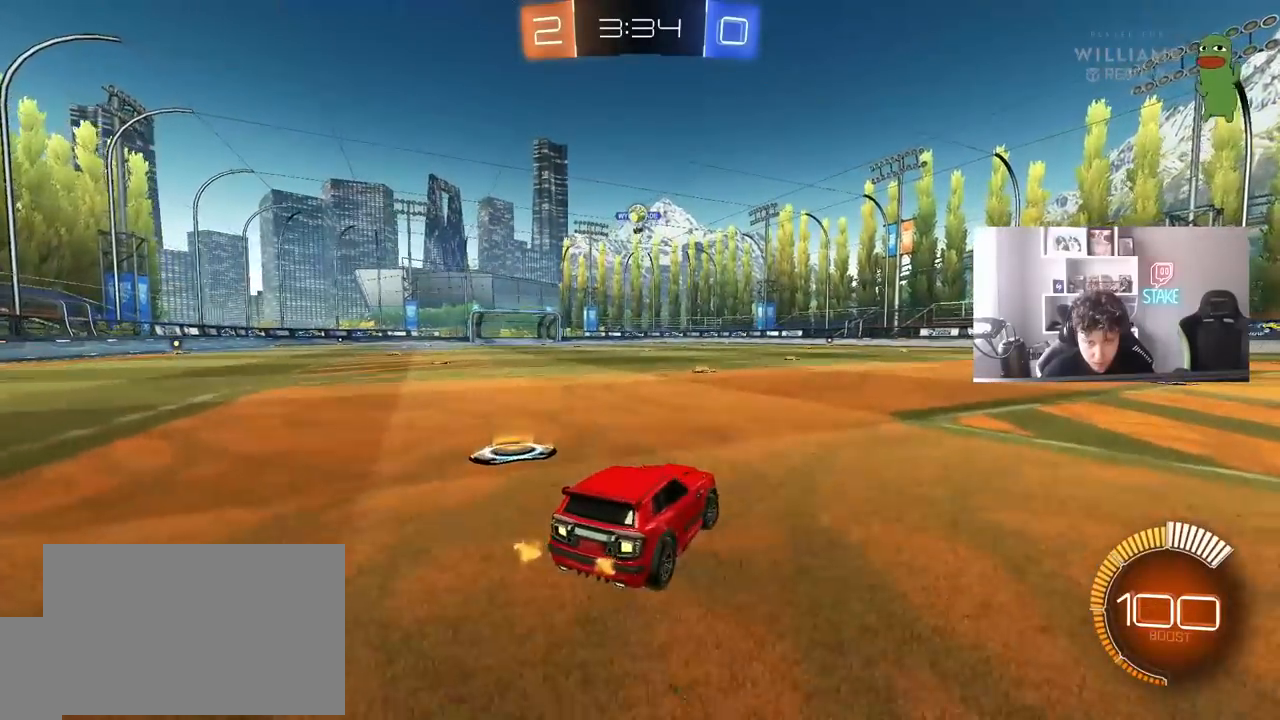
{"keys": ["a", "w"], "mouse": [], "events": [[83, "d", "up"], [167, "d", "down"], [167, "w", "down"], [217, "w", "up"], [317, "a", "down"], [317, "d", "up"], [367, "w", "down"]]}
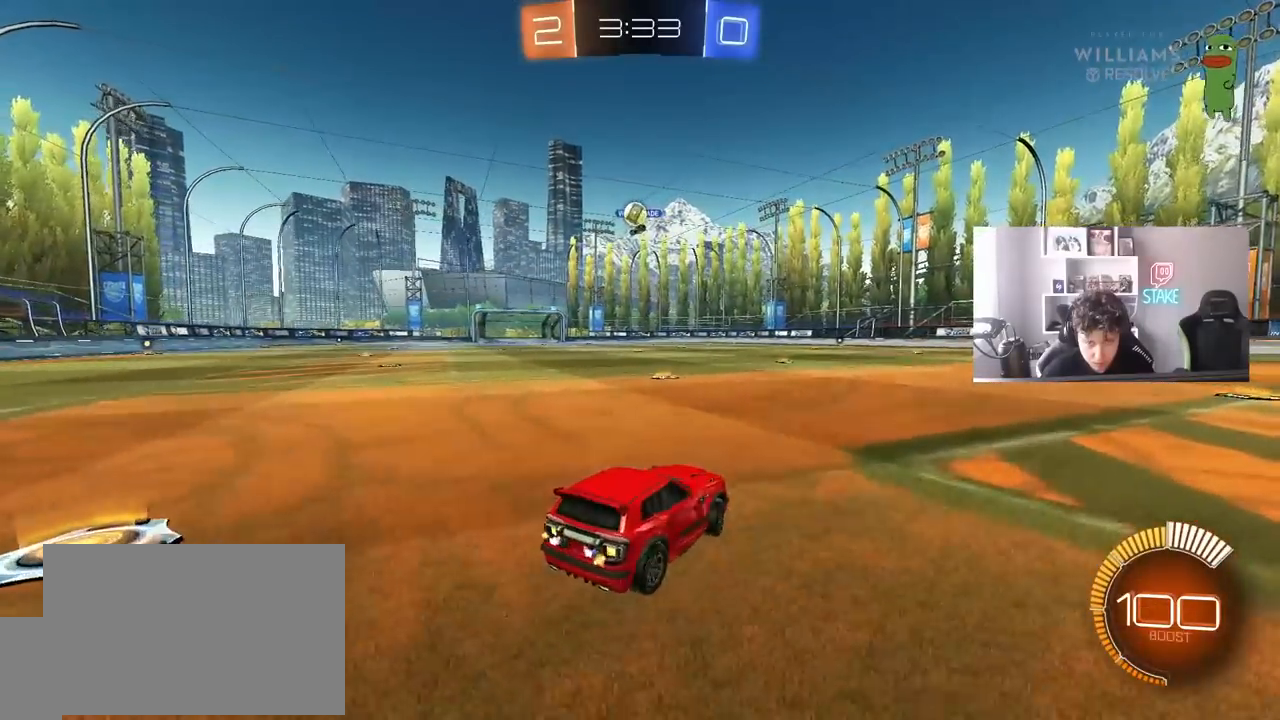
{"keys": ["a", "w"], "mouse": ["left"], "events": [[100, "mouse_left", "down"], [133, "a", "up"], [417, "a", "down"]]}
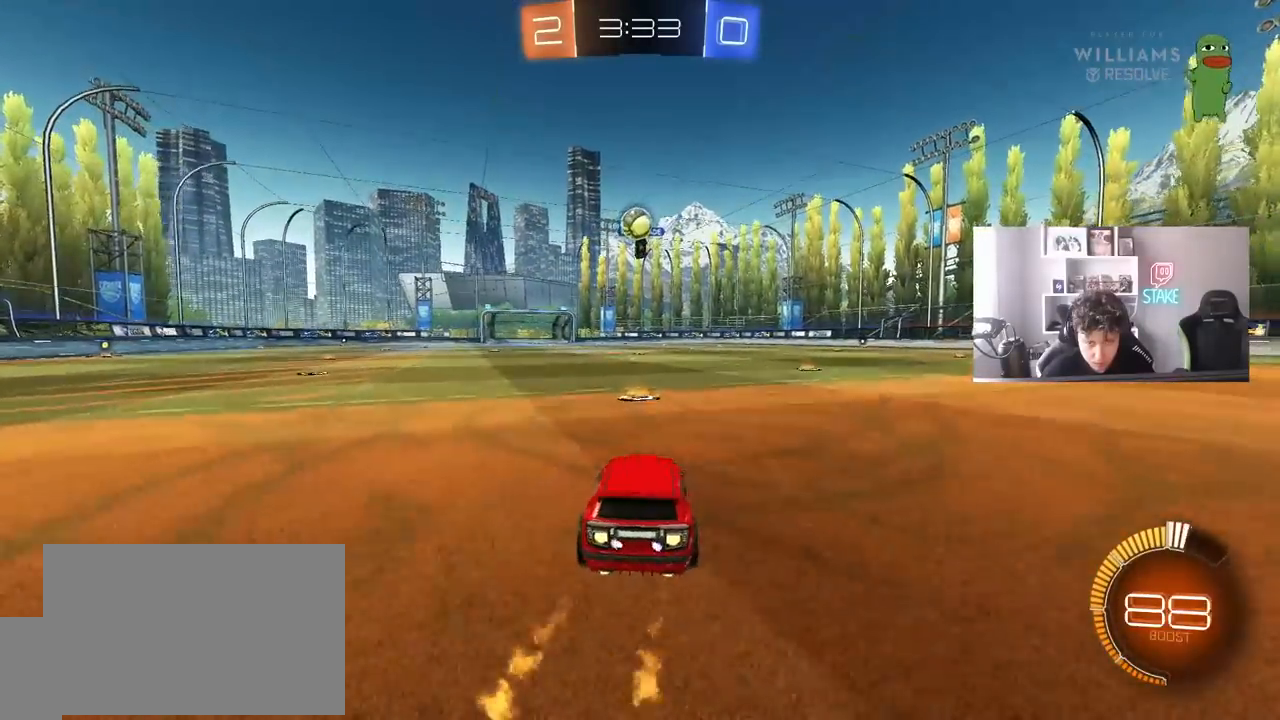
{"keys": [], "mouse": [], "events": [[17, "a", "up"], [67, "d", "down"], [100, "d", "up"], [150, "mouse_left", "up"], [150, "w", "up"], [200, "a", "down"], [200, "mouse_right", "down"], [250, "a", "up"], [300, "mouse_right", "up"]]}
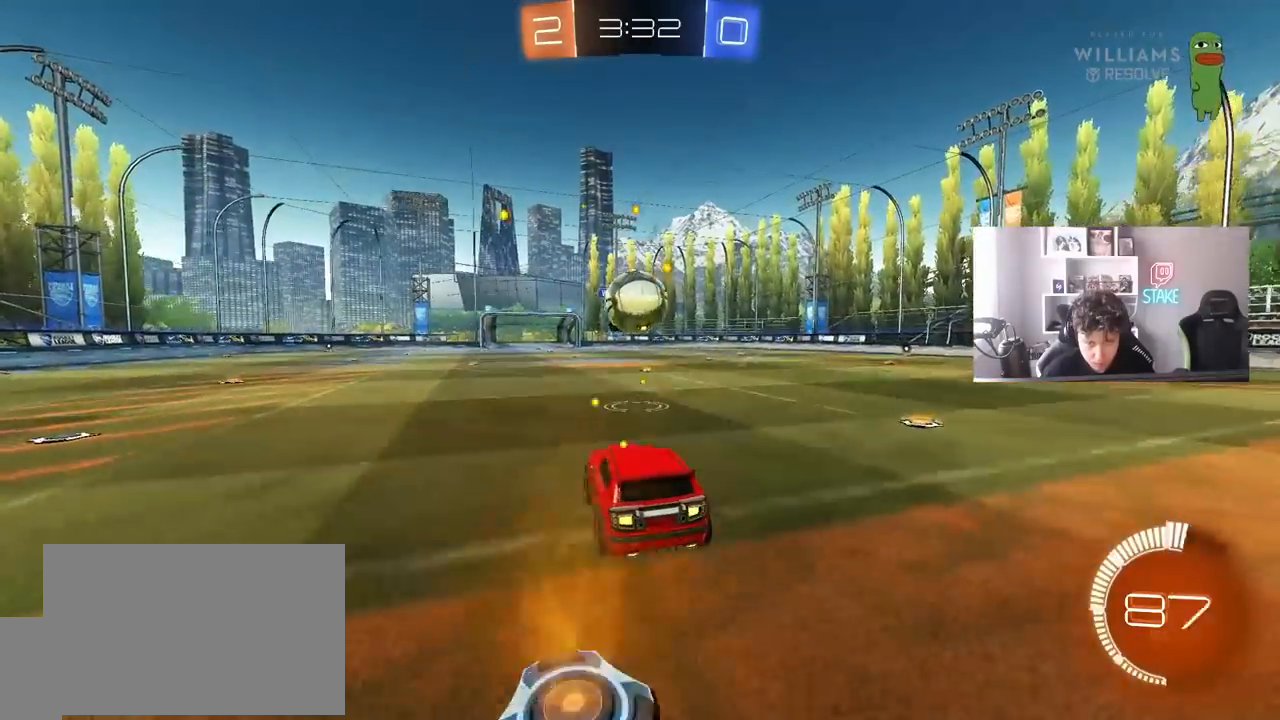
{"keys": ["d", "s", "shift"], "mouse": [], "events": [[117, "a", "down"], [217, "a", "up"], [217, "d", "down"], [217, "w", "down"], [317, "mouse_right", "down"], [317, "shift", "down"], [350, "s", "down"], [400, "w", "up"], [450, "mouse_right", "up"]]}
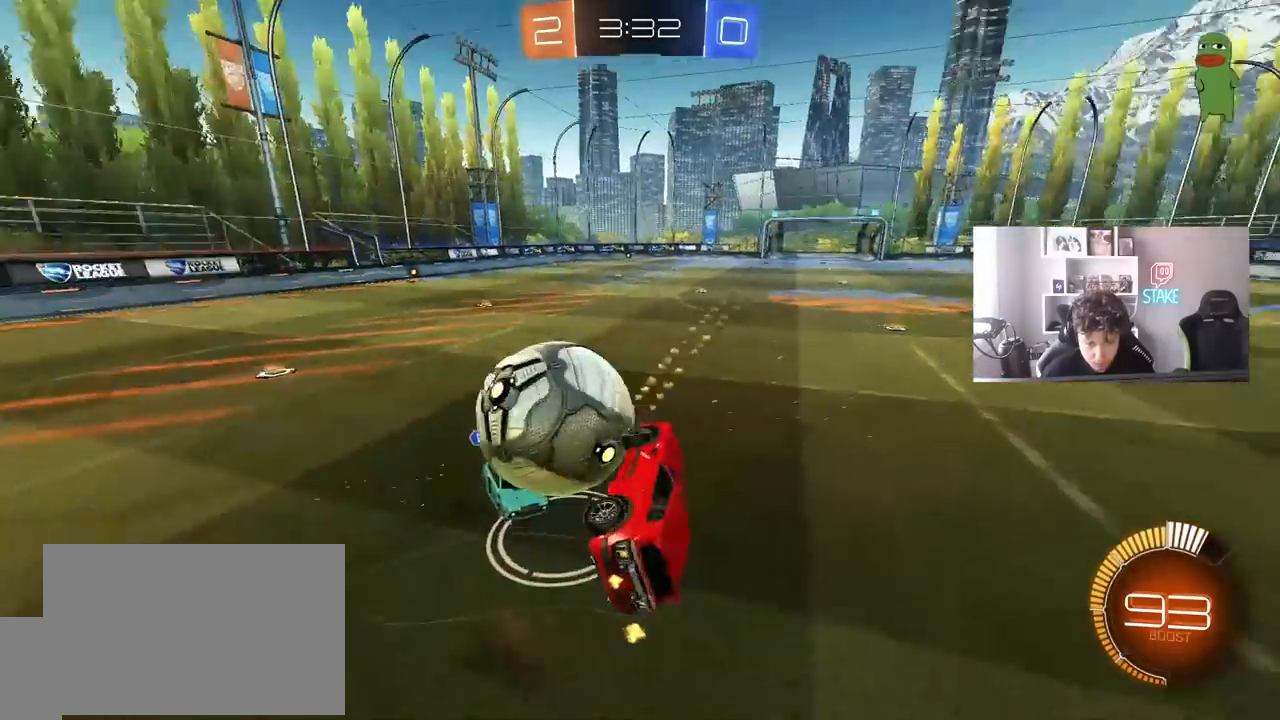
{"keys": ["a", "w"], "mouse": [], "events": [[233, "shift", "up"], [283, "s", "up"], [333, "shift", "down"], [417, "d", "up"], [417, "w", "down"], [467, "a", "down"], [467, "shift", "up"]]}
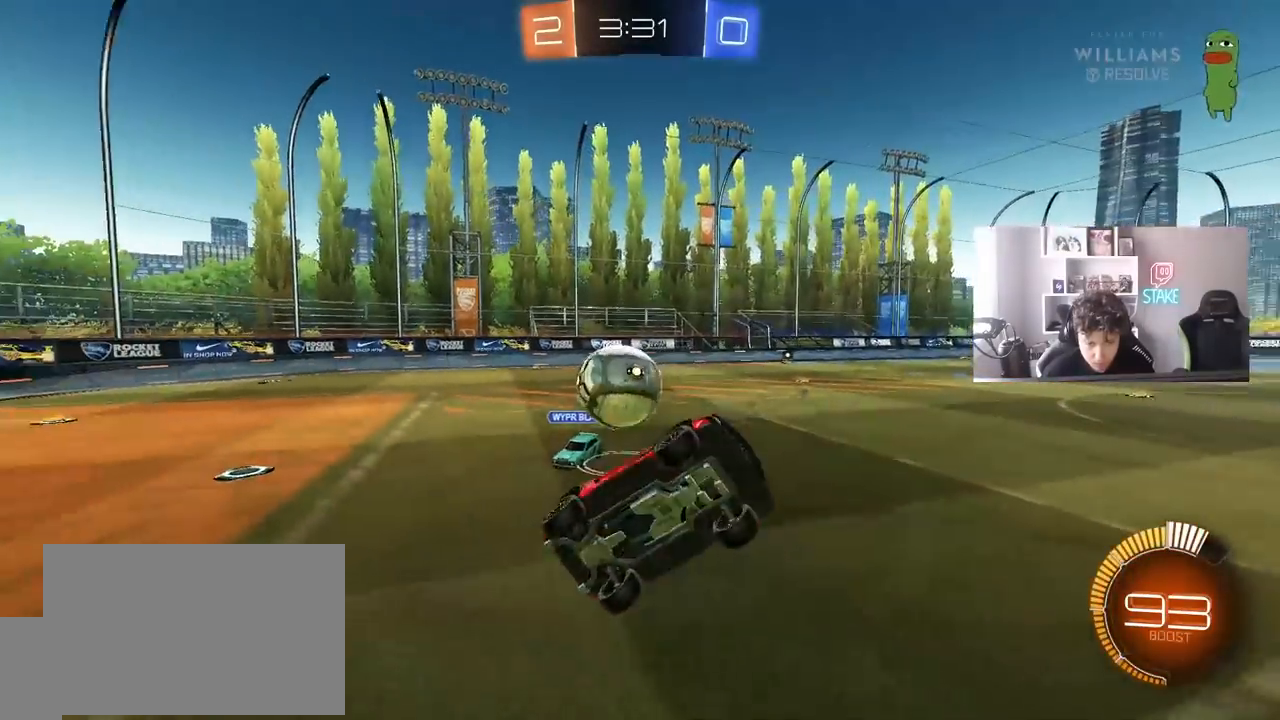
{"keys": ["a", "w"], "mouse": [], "events": [[67, "w", "up"], [150, "a", "up"], [300, "a", "down"], [383, "w", "down"]]}
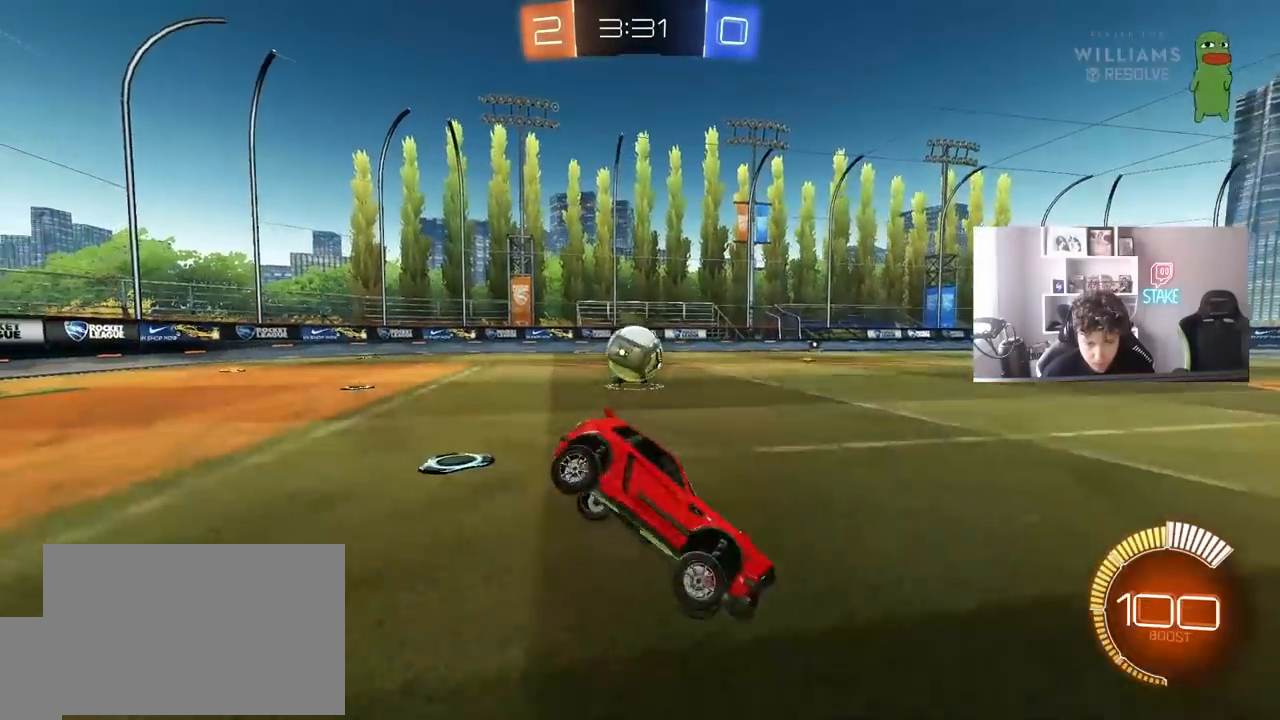
{"keys": ["a", "w"], "mouse": [], "events": [[117, "shift", "down"], [217, "shift", "up"], [400, "shift", "down"], [450, "shift", "up"]]}
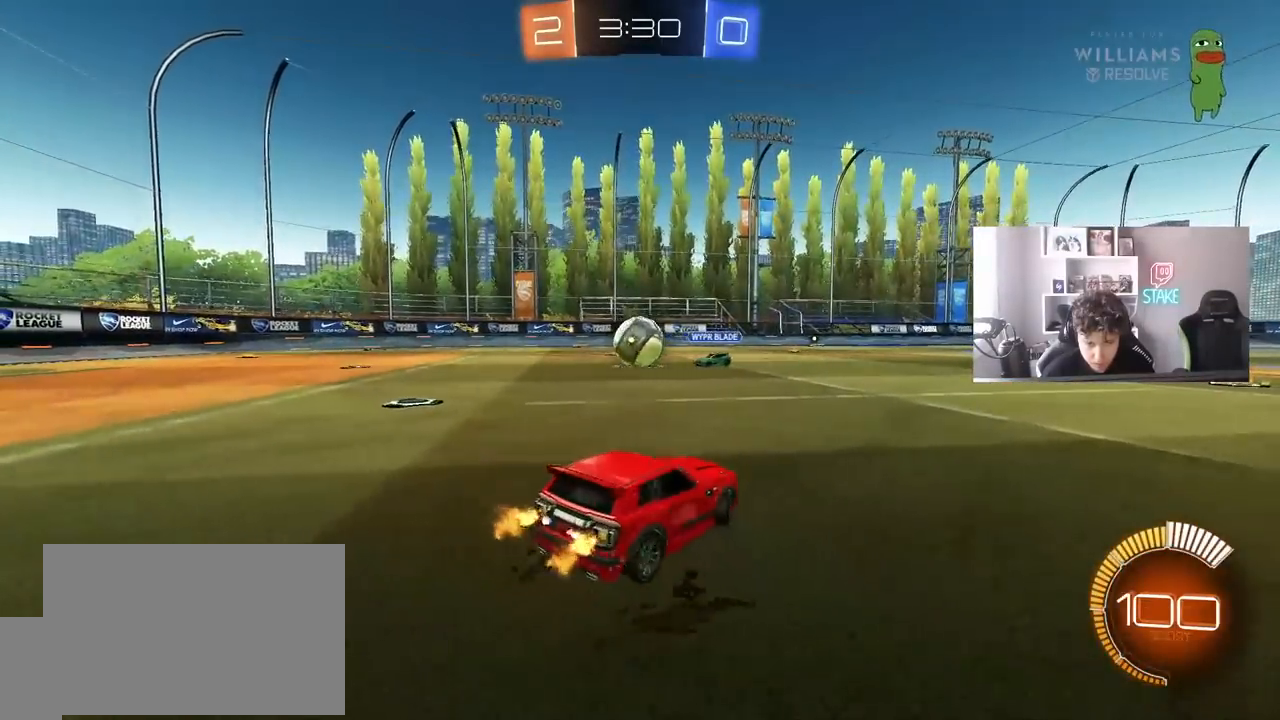
{"keys": ["d", "w"], "mouse": ["left"], "events": [[100, "mouse_left", "down"], [417, "a", "up"], [467, "d", "down"]]}